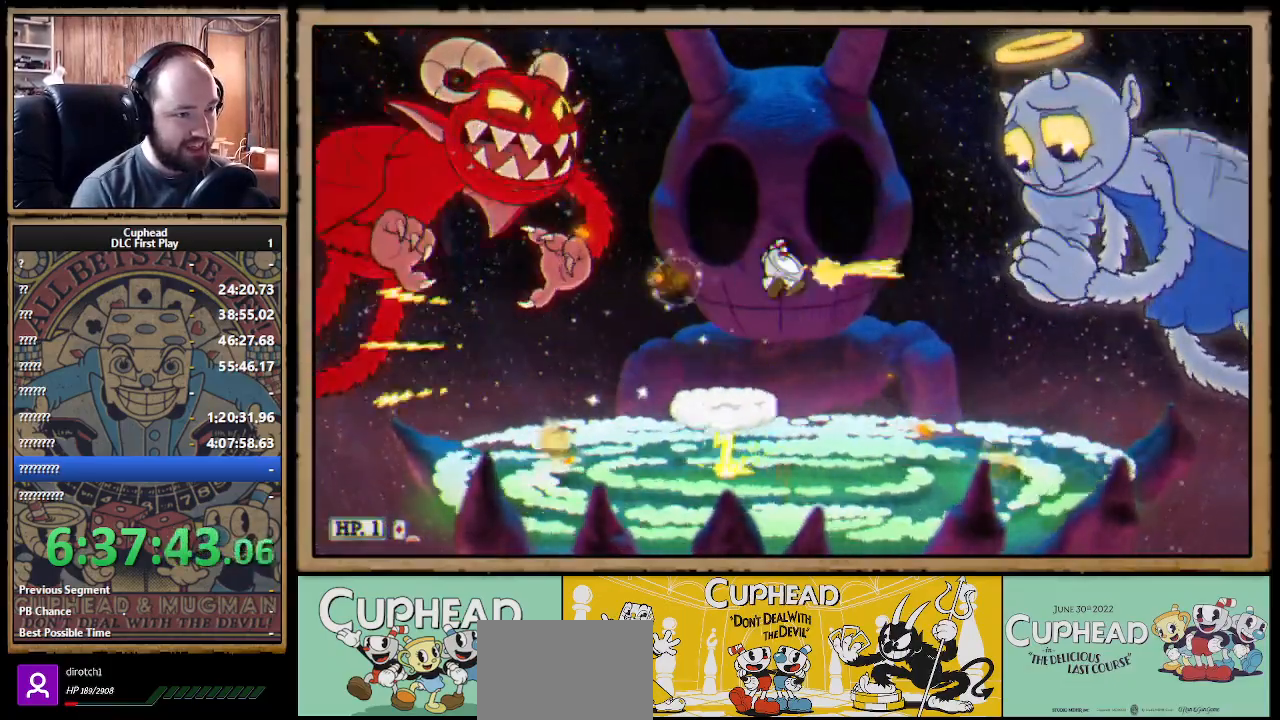
Gameplay with a controller (Xbox layout); each line is a JSON object with the inputs held at the frame after it. "events" lists button and stick changes between this image and that frame as [ms after this image, input, new state], when the widget could be followed in between.
{"buttons": ["A", "X", "R1"], "left_stick": "center", "right_stick": "center", "events": [[17, "left_stick", "center"], [100, "left_stick", "up-right"], [350, "A", "down"], [500, "left_stick", "center"]]}
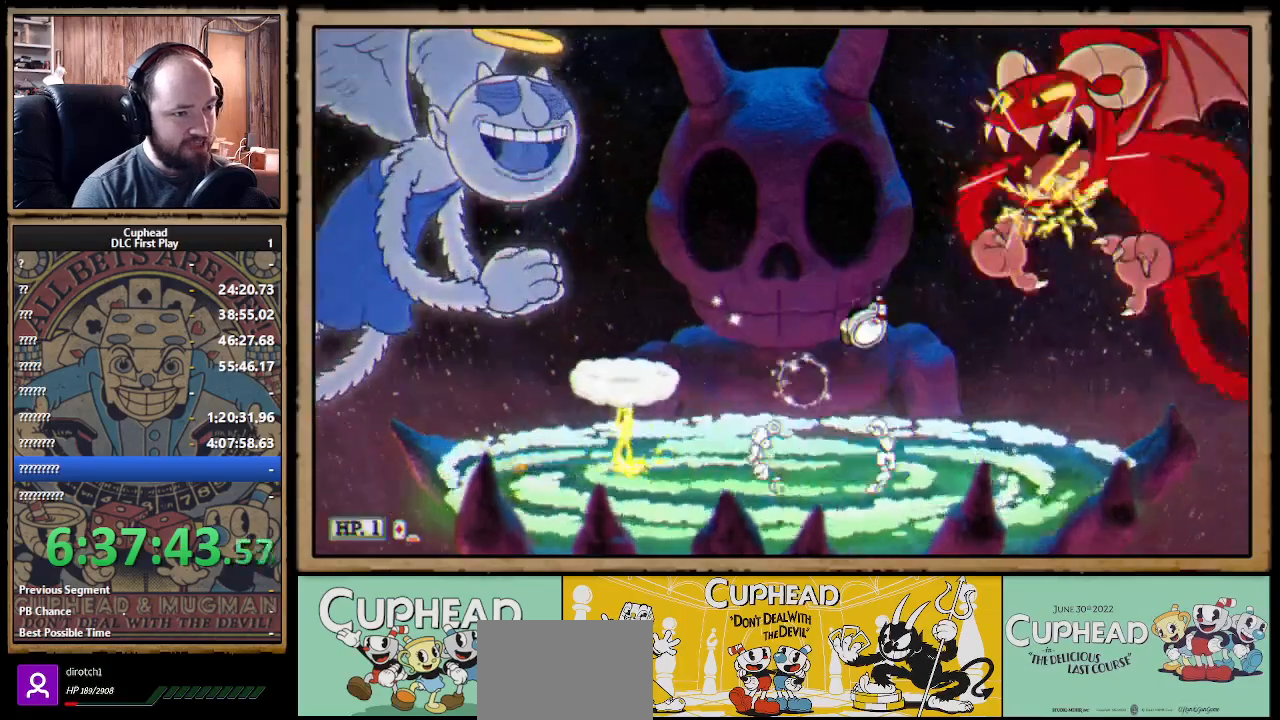
{"buttons": ["X", "R1"], "left_stick": "up-right", "right_stick": "center", "events": [[50, "A", "up"], [133, "left_stick", "left"], [400, "left_stick", "up-right"]]}
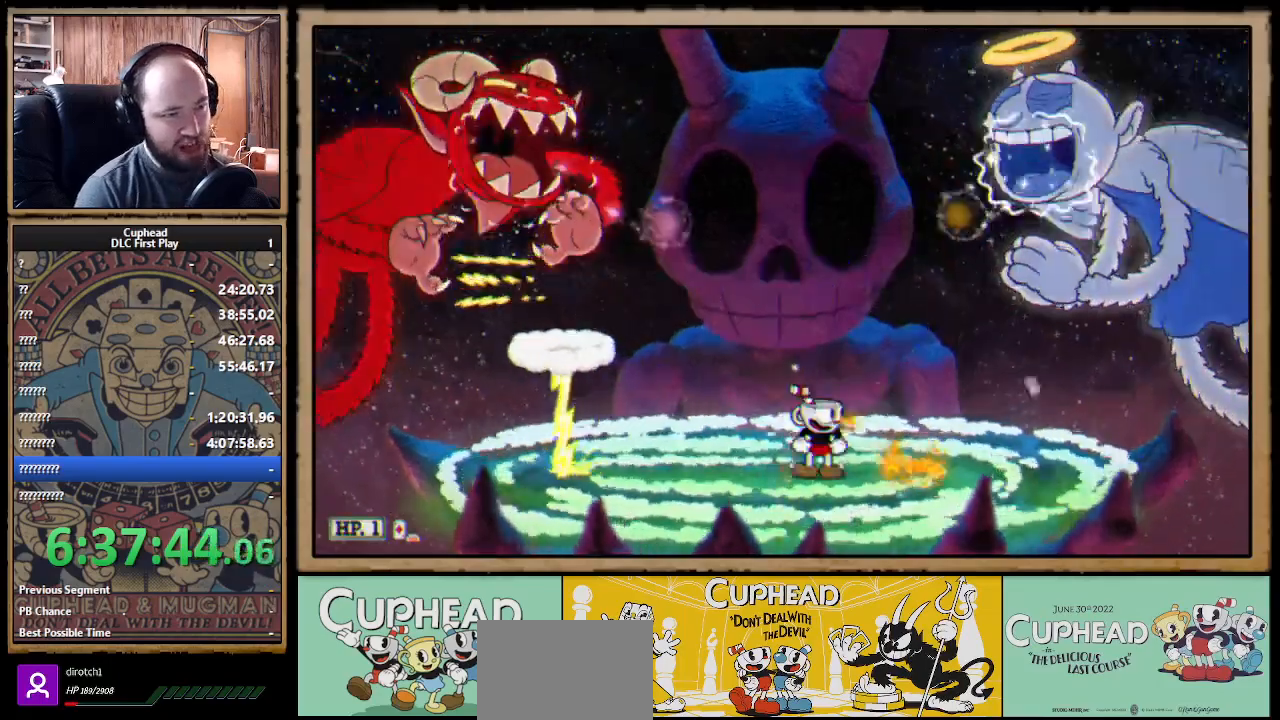
{"buttons": ["X", "R1"], "left_stick": "up-right", "right_stick": "center", "events": []}
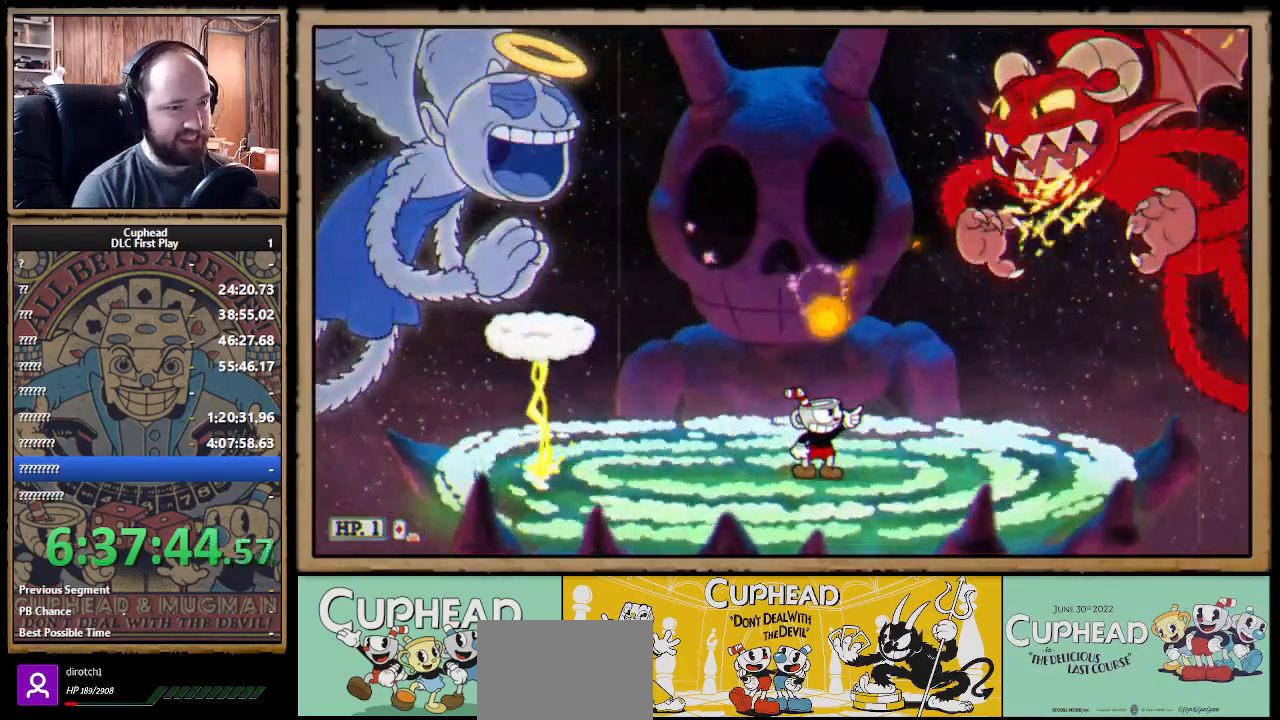
{"buttons": ["X", "R1"], "left_stick": "up-right", "right_stick": "center", "events": []}
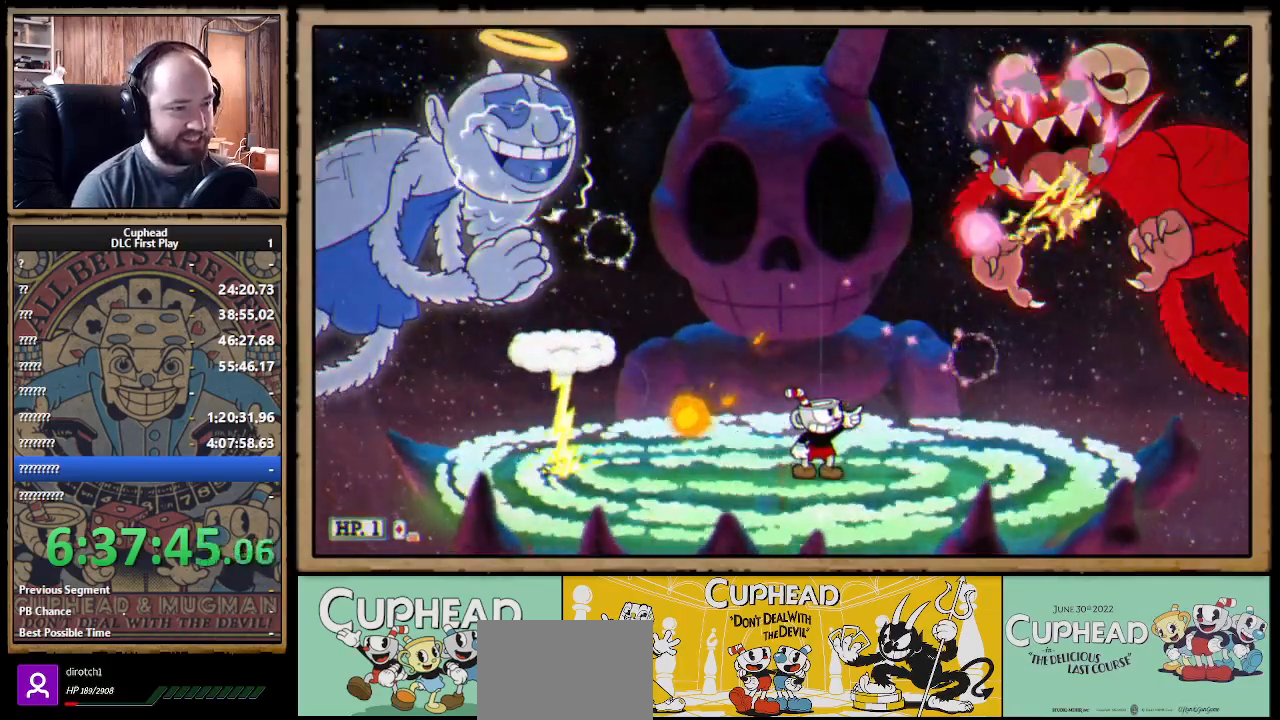
{"buttons": ["X"], "left_stick": "up-right", "right_stick": "center", "events": [[267, "R1", "up"]]}
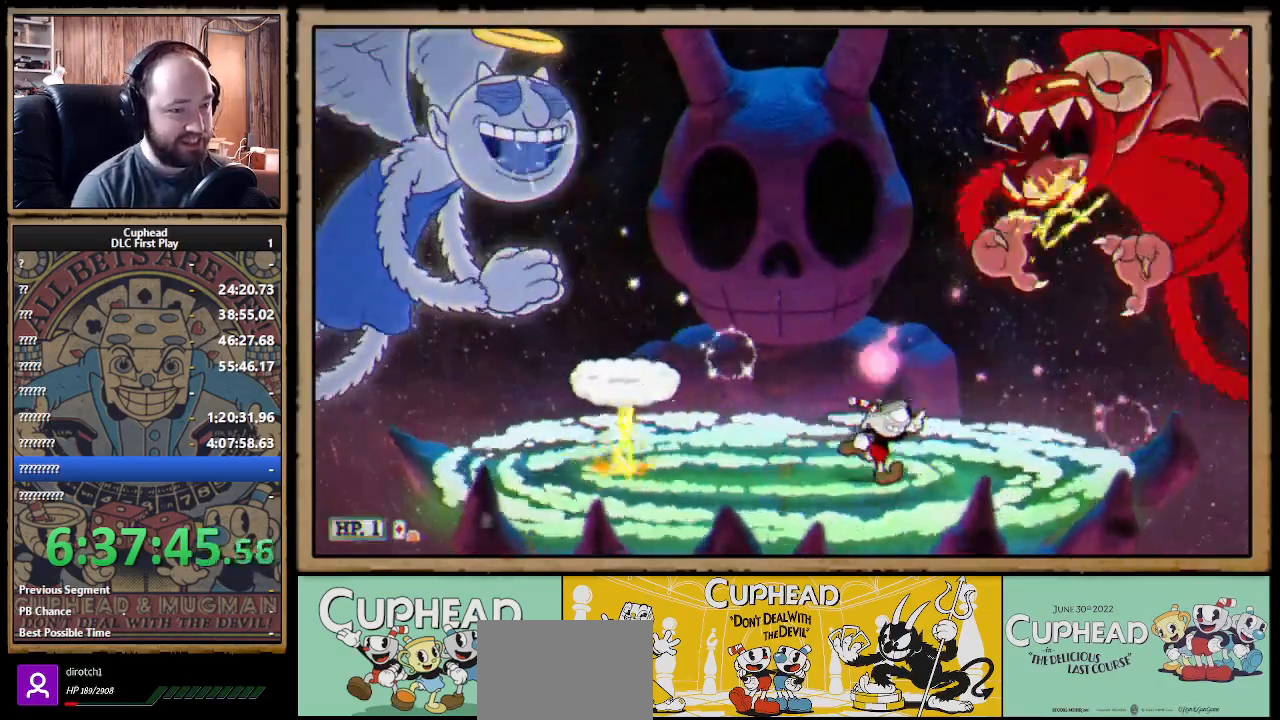
{"buttons": ["A", "X", "R1"], "left_stick": "up-right", "right_stick": "center", "events": [[167, "R1", "down"], [483, "A", "down"]]}
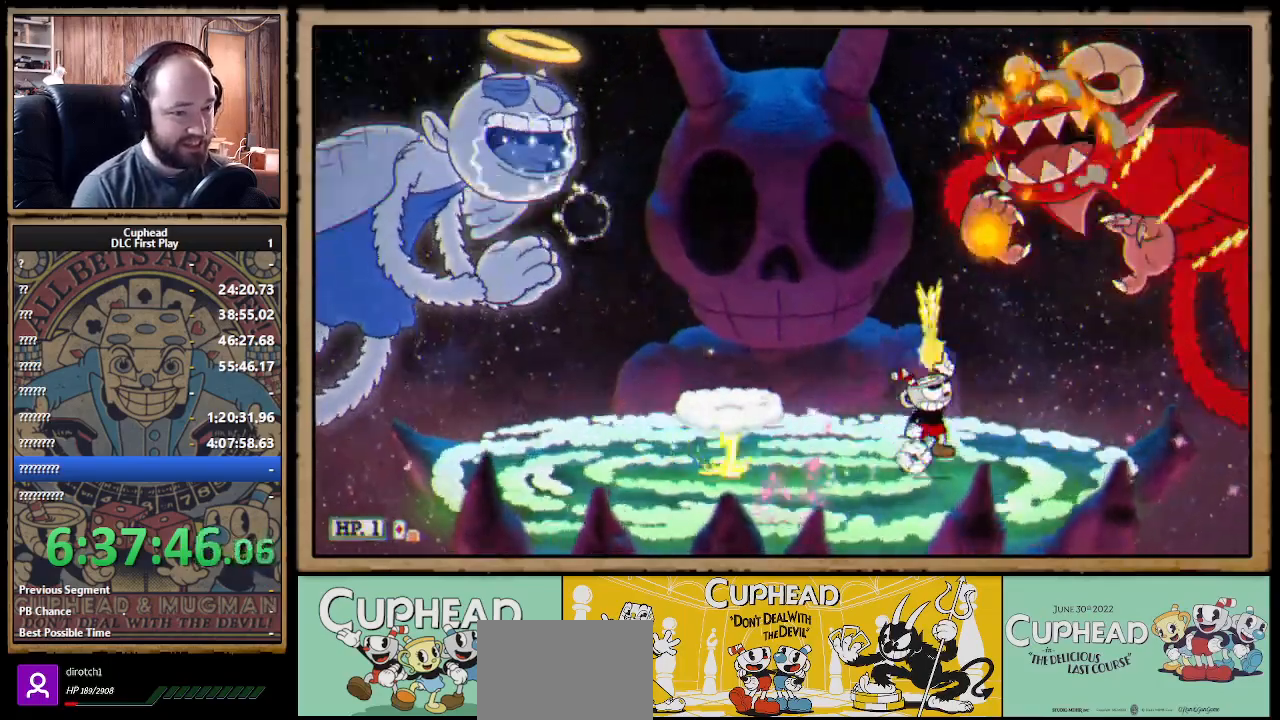
{"buttons": ["X", "R1"], "left_stick": "center", "right_stick": "center", "events": [[33, "left_stick", "up-left"], [67, "A", "up"], [450, "left_stick", "center"]]}
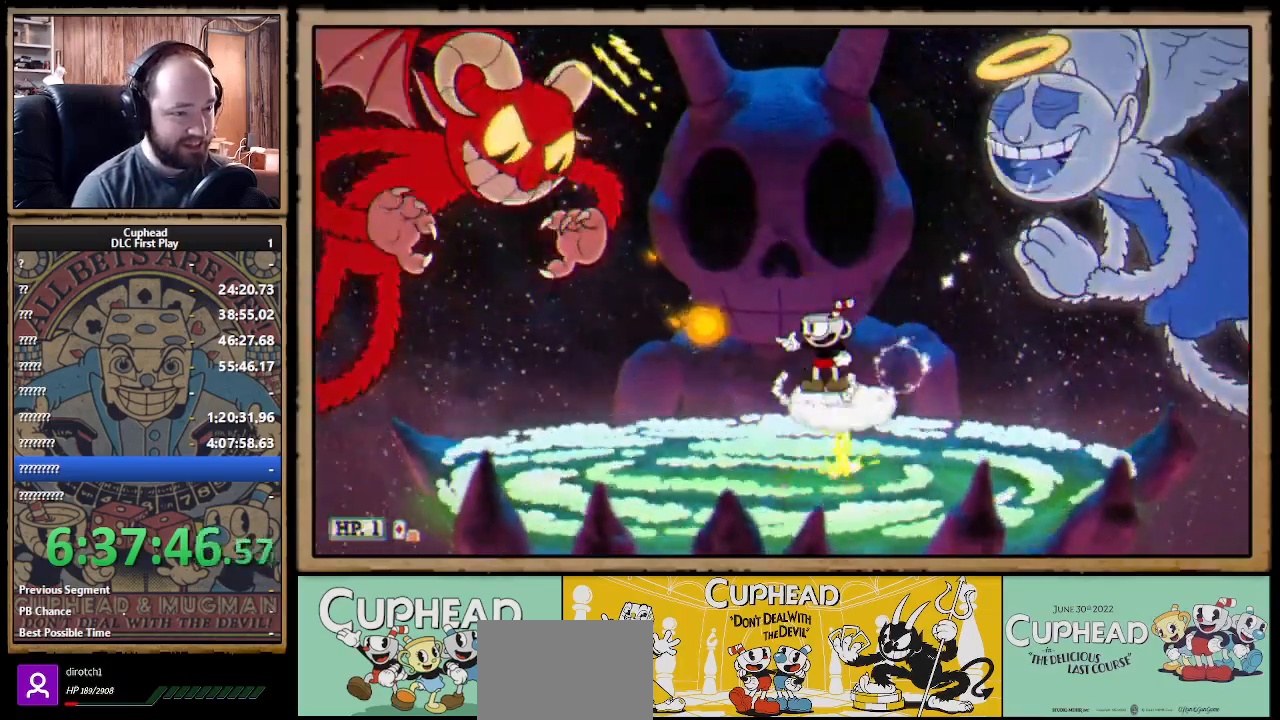
{"buttons": ["X", "R1"], "left_stick": "center", "right_stick": "center", "events": [[17, "A", "down"], [217, "A", "up"], [233, "left_stick", "left"], [317, "left_stick", "up-left"], [450, "left_stick", "center"]]}
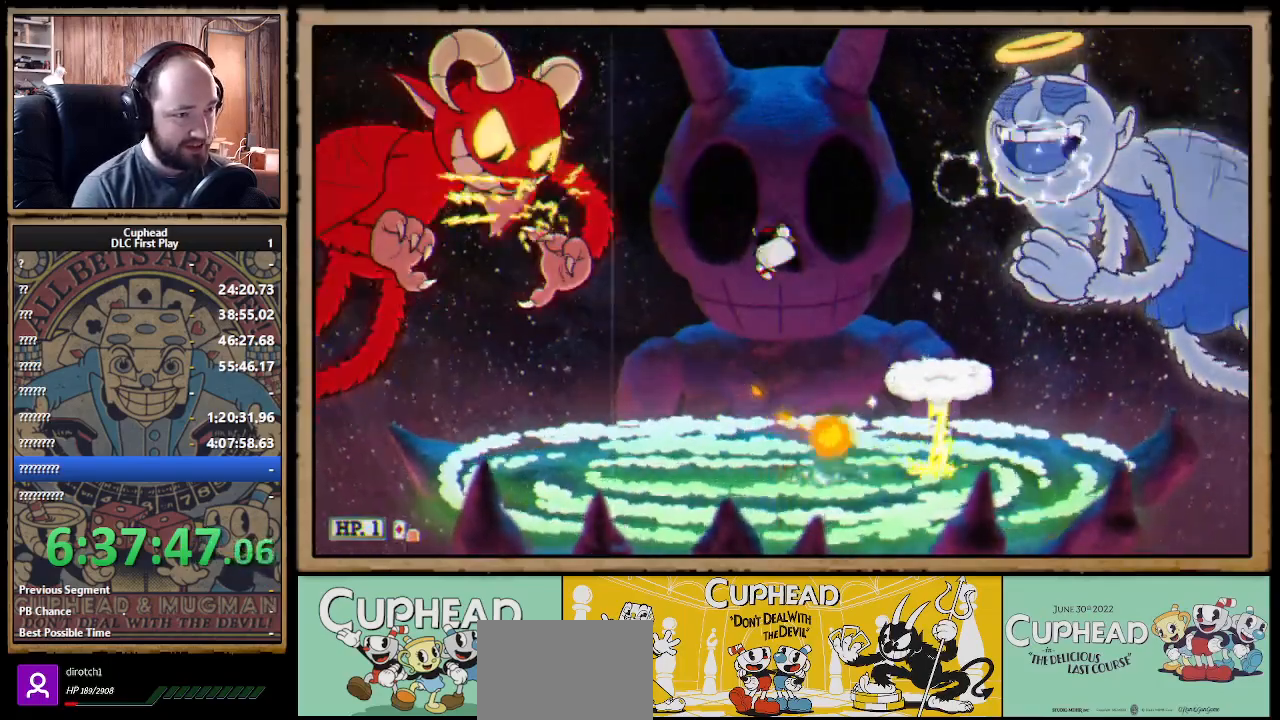
{"buttons": ["X", "R1"], "left_stick": "up-left", "right_stick": "center", "events": [[50, "left_stick", "up-left"]]}
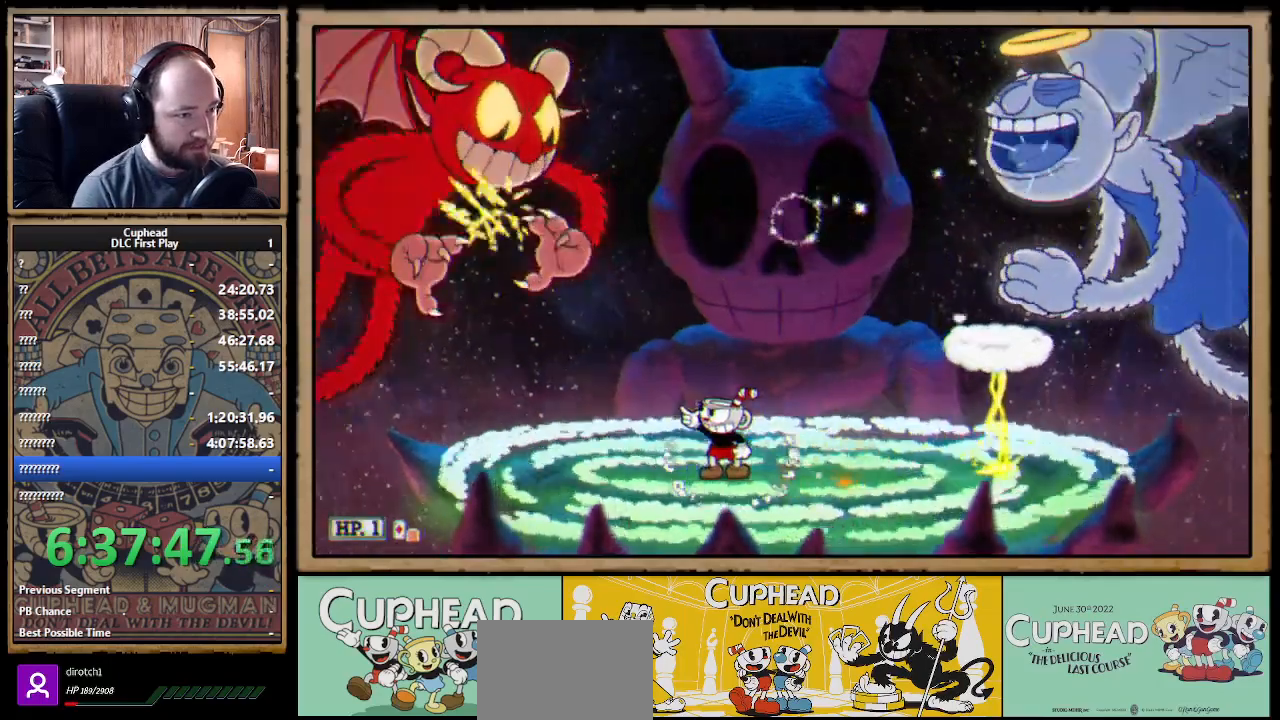
{"buttons": ["X", "R1"], "left_stick": "up-left", "right_stick": "center", "events": []}
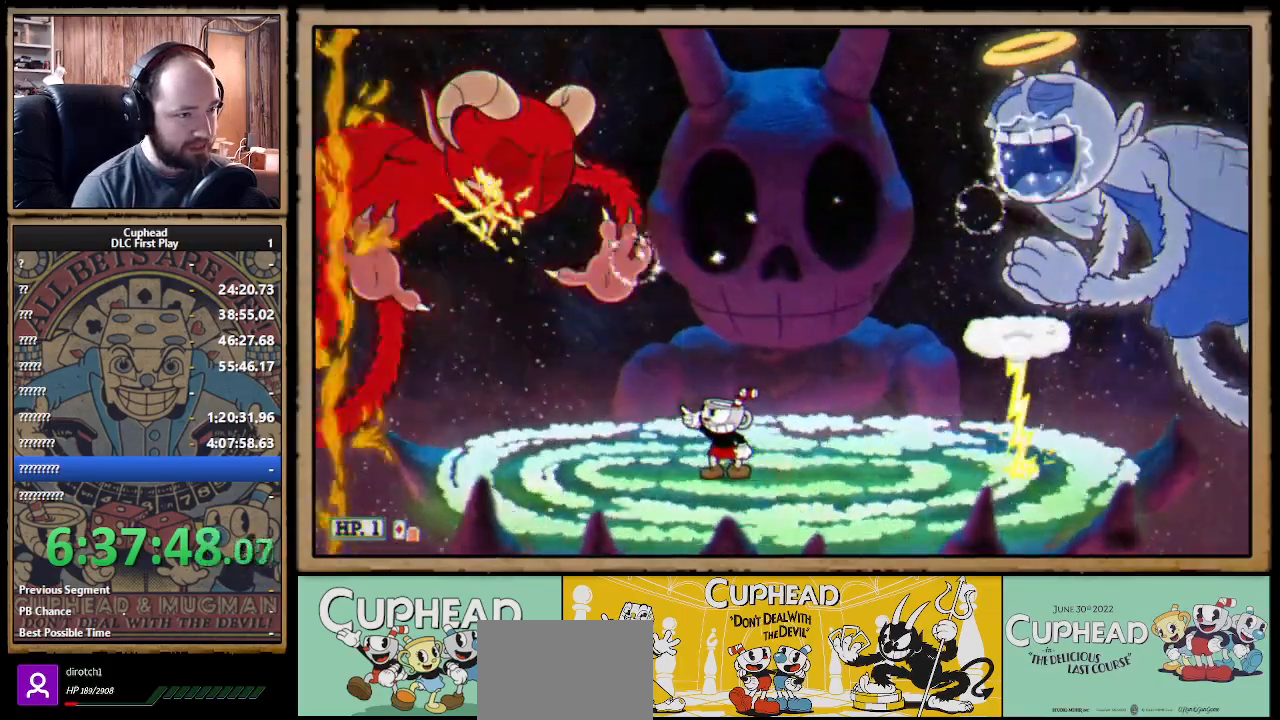
{"buttons": ["X"], "left_stick": "center", "right_stick": "center", "events": [[500, "R1", "up"], [500, "left_stick", "center"]]}
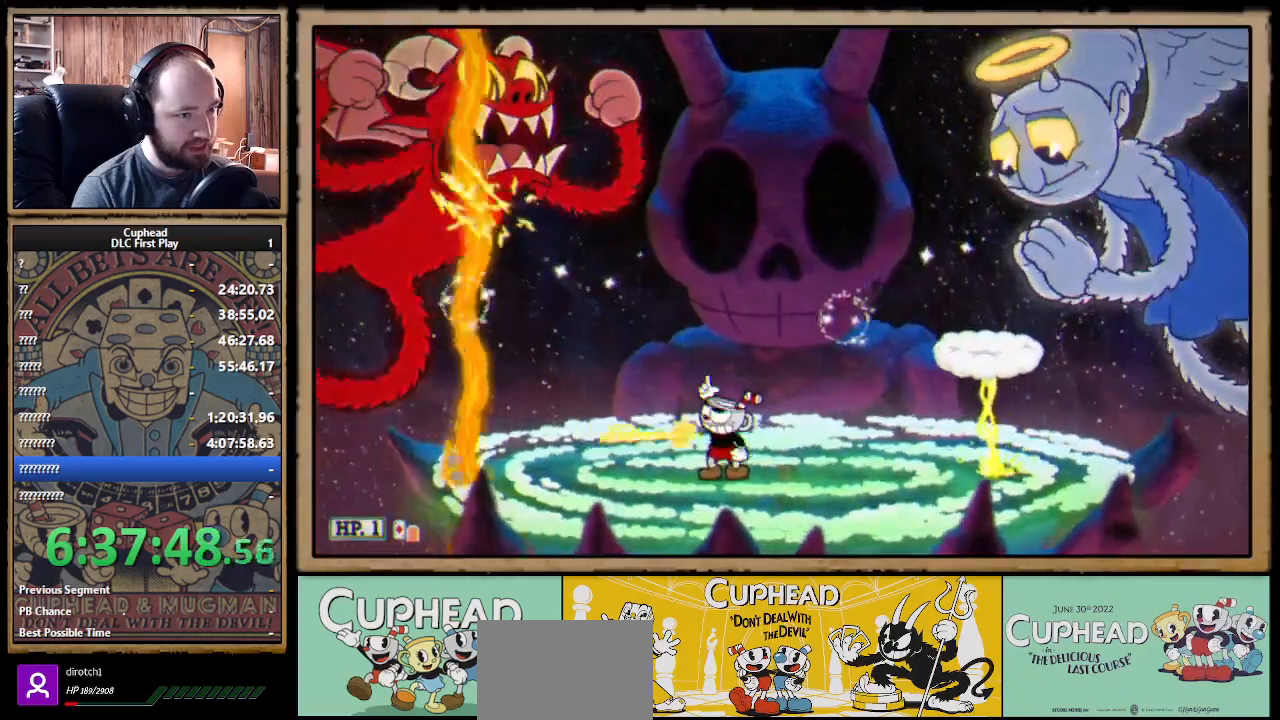
{"buttons": ["X"], "left_stick": "center", "right_stick": "center", "events": [[50, "left_stick", "right"], [450, "left_stick", "center"]]}
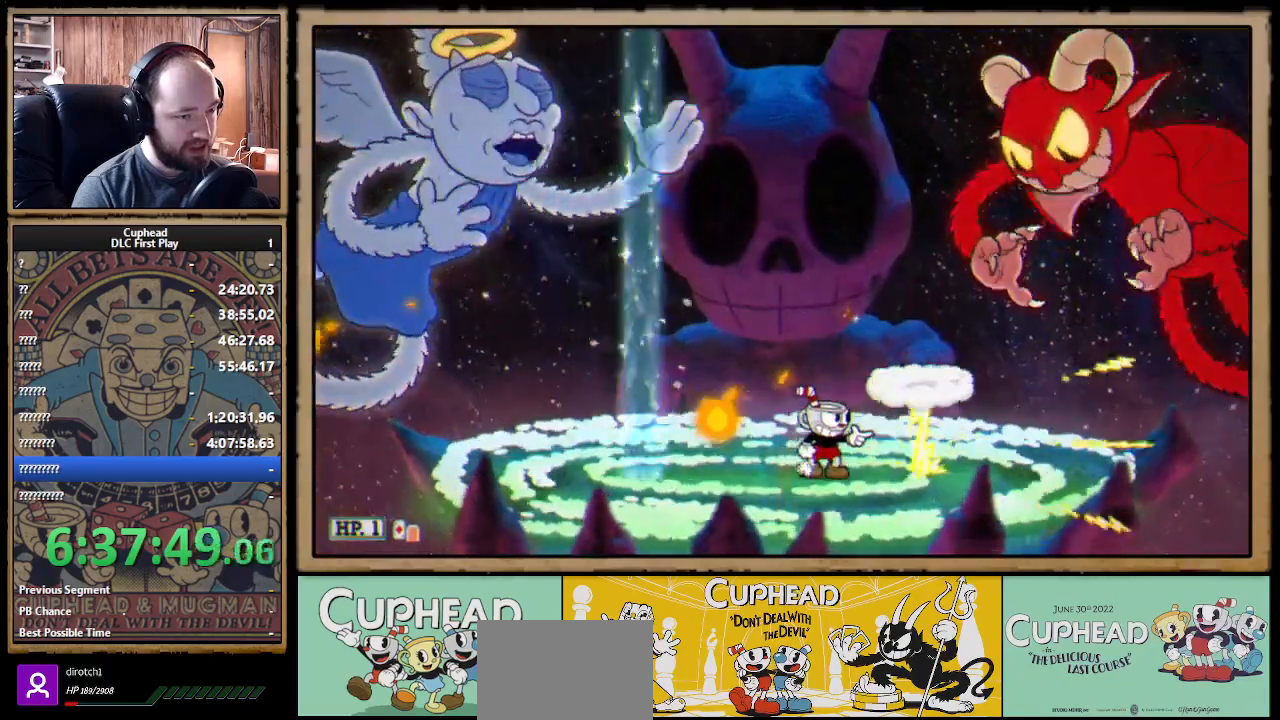
{"buttons": ["X"], "left_stick": "center", "right_stick": "center", "events": [[33, "A", "down"], [150, "A", "up"]]}
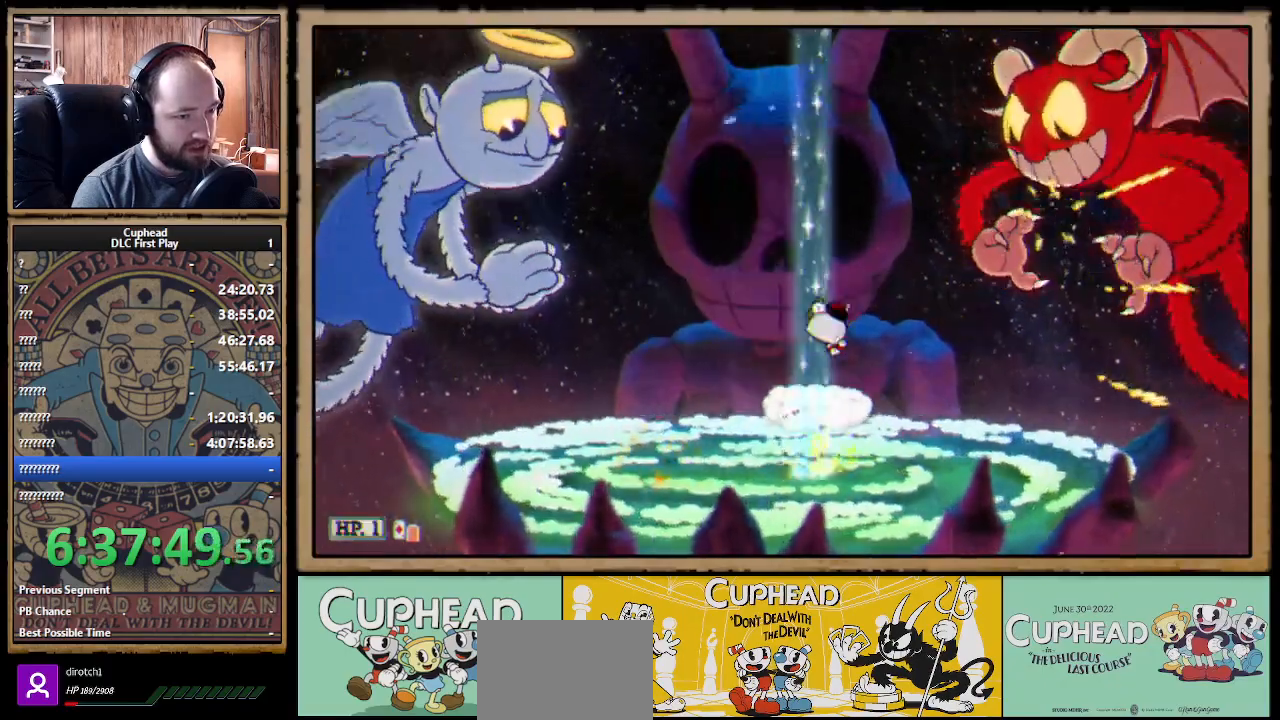
{"buttons": ["X"], "left_stick": "up-right", "right_stick": "center", "events": [[117, "left_stick", "up-right"], [267, "R1", "down"], [400, "R1", "up"]]}
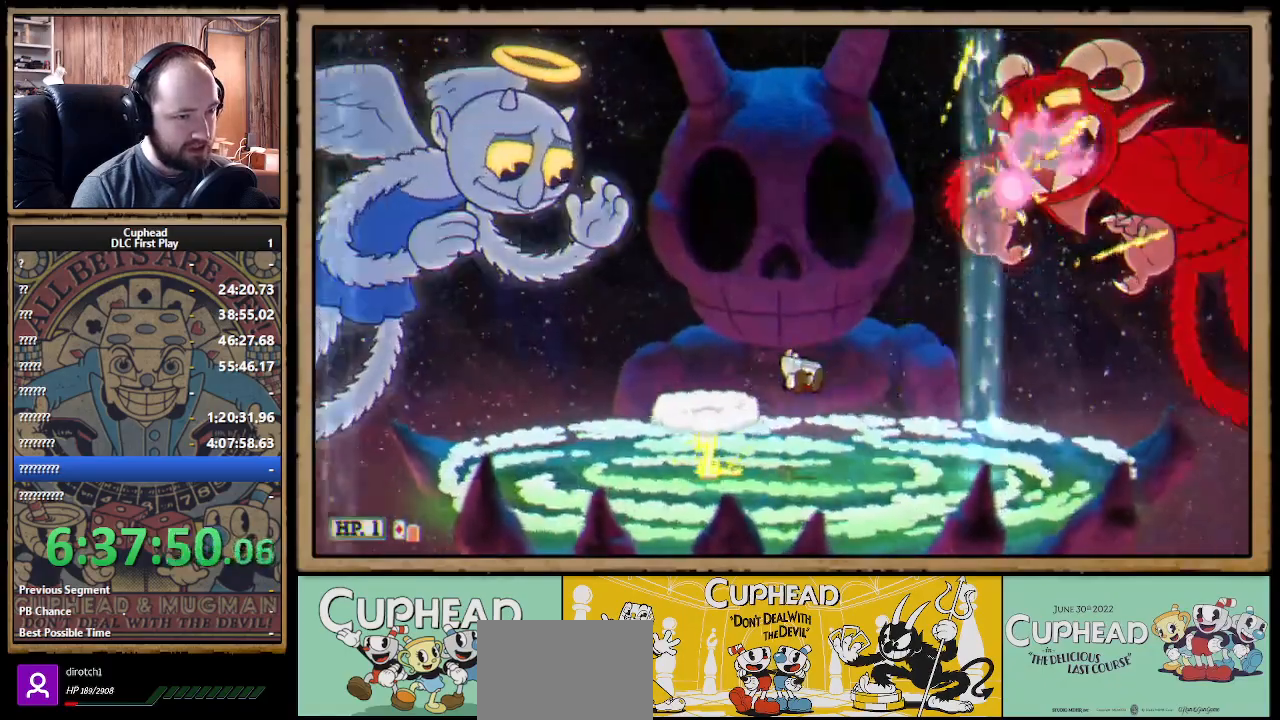
{"buttons": ["X"], "left_stick": "up-right", "right_stick": "center", "events": [[117, "R1", "down"], [467, "R1", "up"]]}
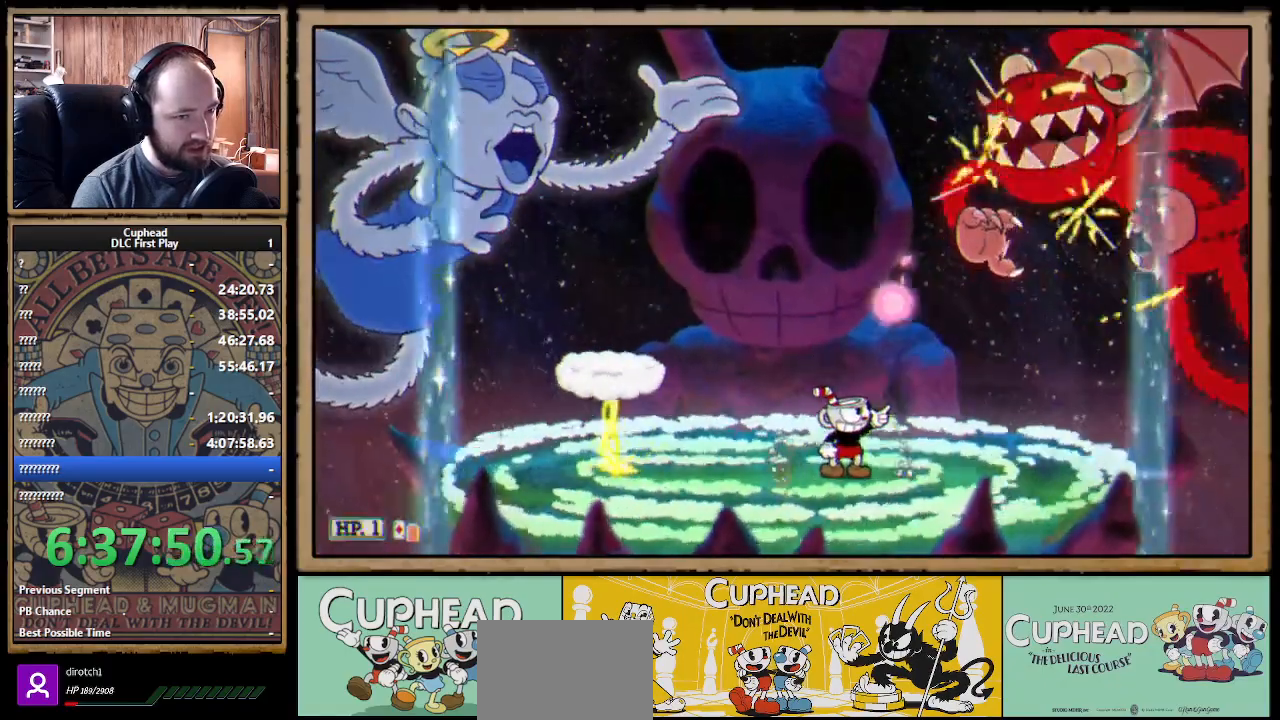
{"buttons": ["X", "R1"], "left_stick": "up-right", "right_stick": "center", "events": [[117, "R1", "down"]]}
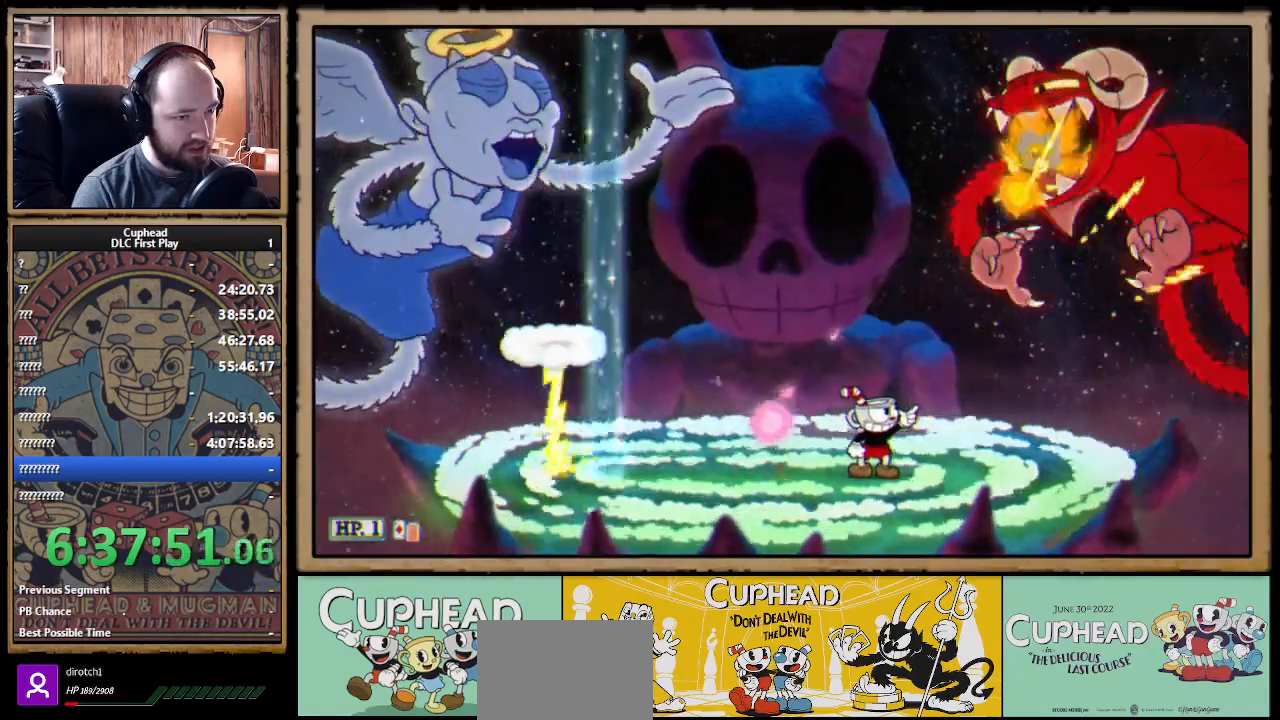
{"buttons": ["X", "R1"], "left_stick": "up-right", "right_stick": "center", "events": []}
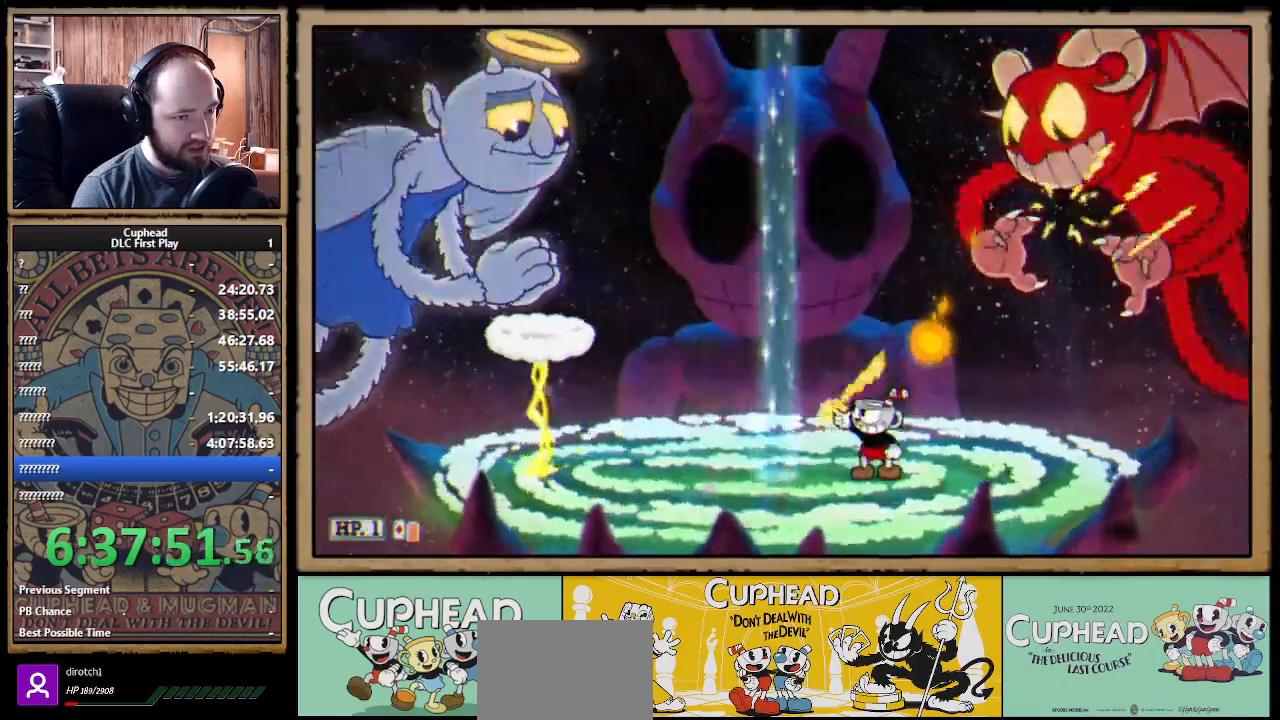
{"buttons": ["X"], "left_stick": "up-left", "right_stick": "center", "events": [[17, "R1", "up"], [17, "left_stick", "up-left"]]}
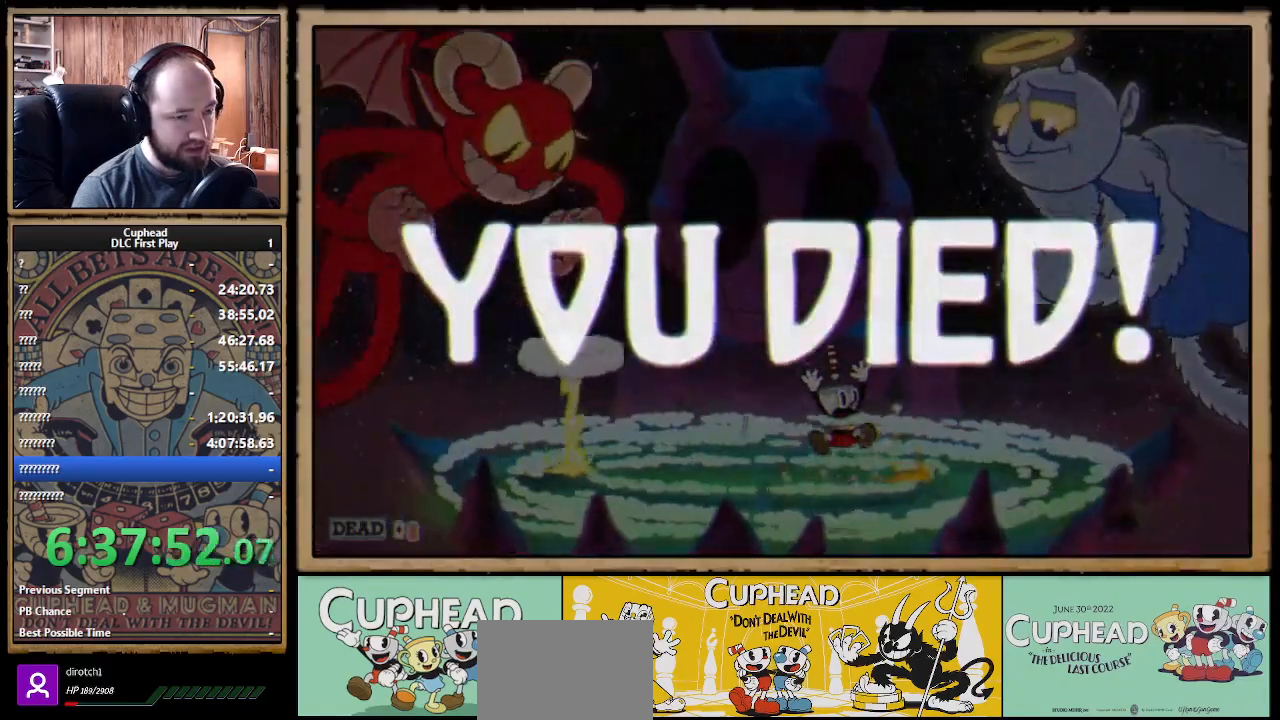
{"buttons": [], "left_stick": "center", "right_stick": "center", "events": [[17, "left_stick", "right"], [200, "left_stick", "center"], [250, "X", "up"]]}
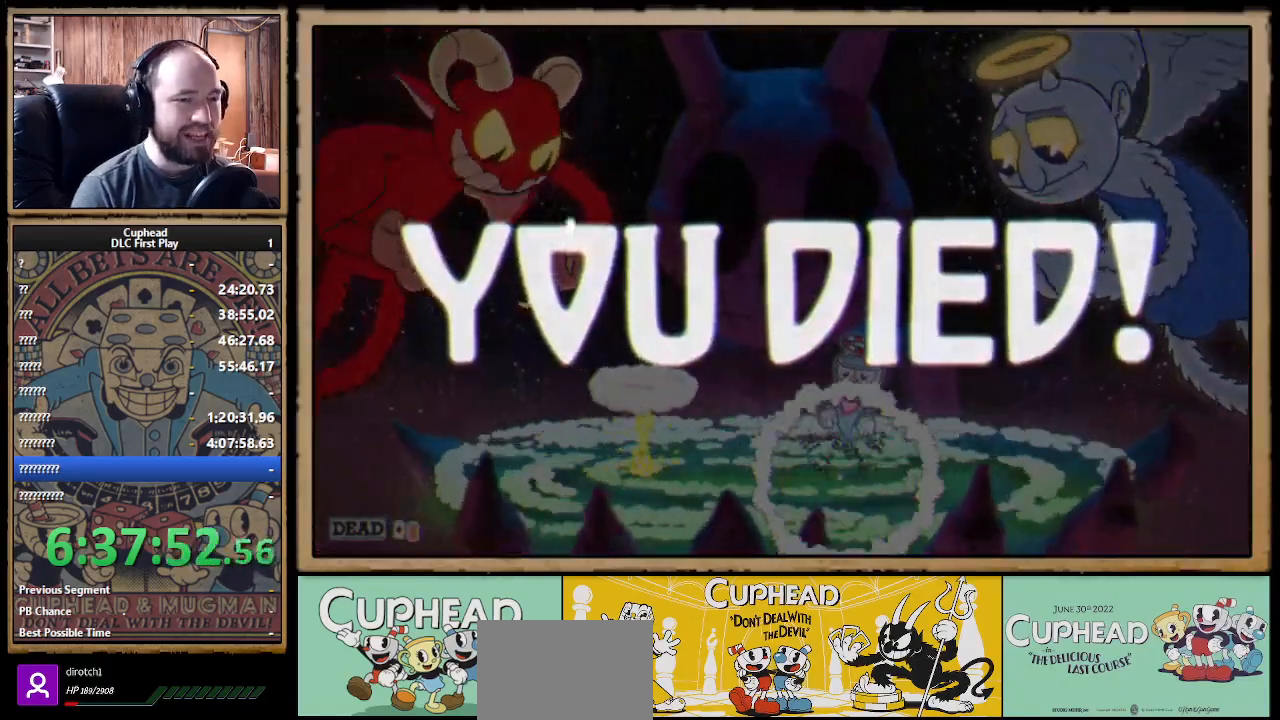
{"buttons": [], "left_stick": "center", "right_stick": "center", "events": []}
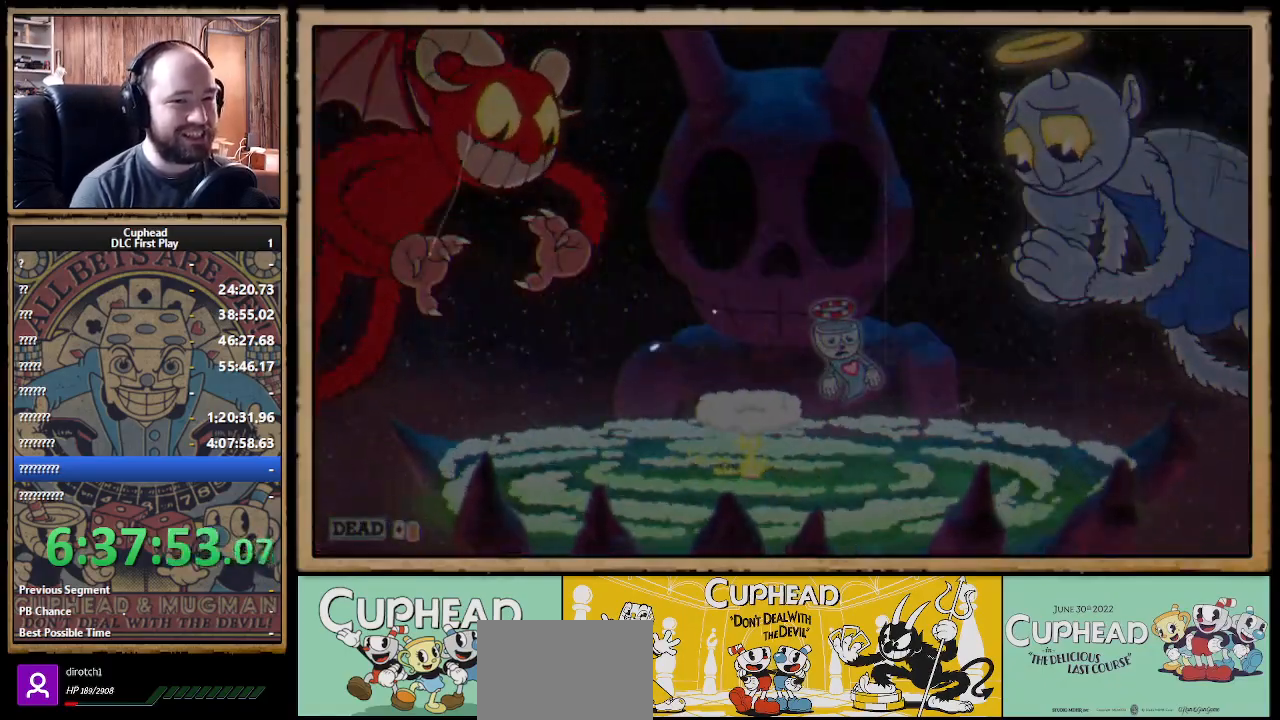
{"buttons": [], "left_stick": "center", "right_stick": "center", "events": []}
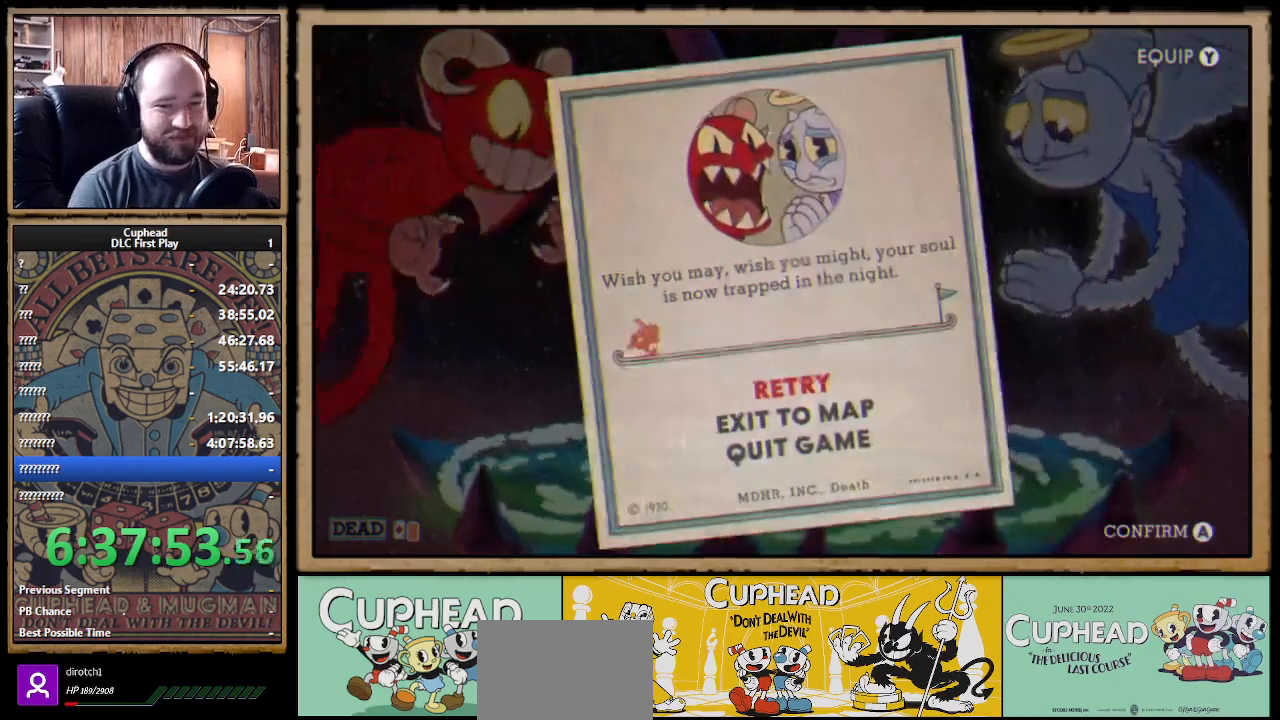
{"buttons": [], "left_stick": "center", "right_stick": "center", "events": []}
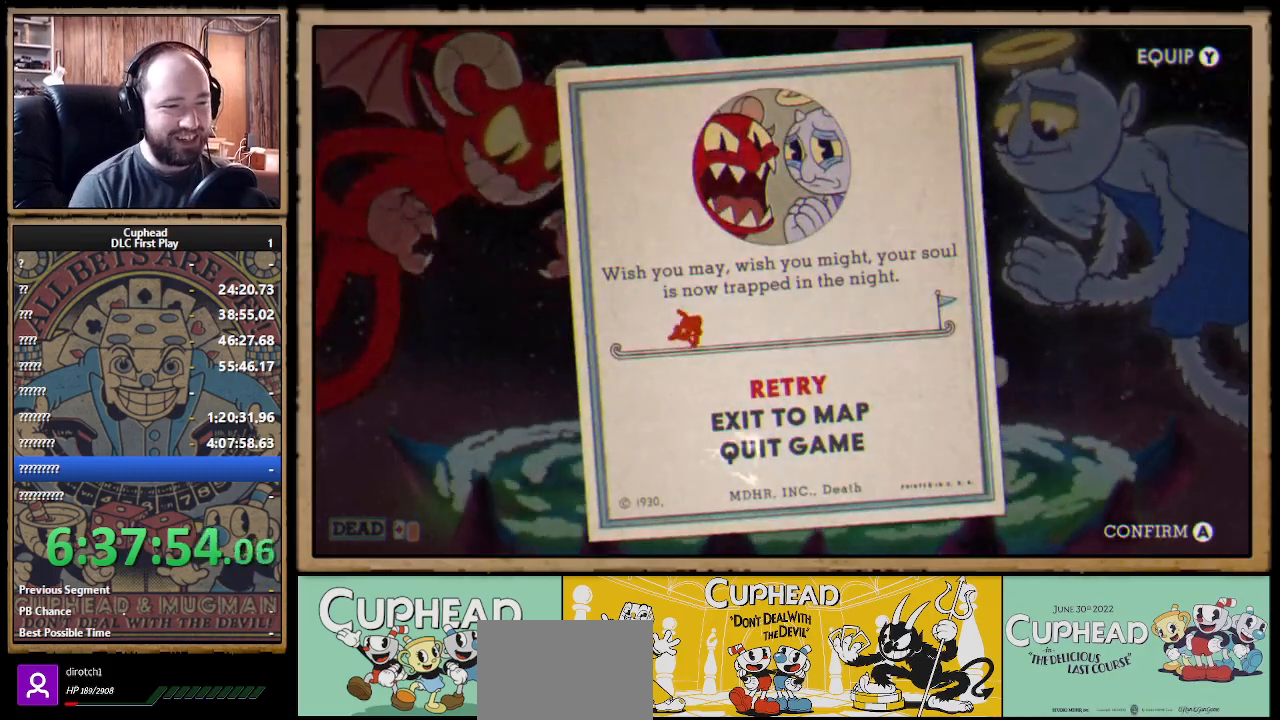
{"buttons": [], "left_stick": "center", "right_stick": "center", "events": [[233, "A", "down"], [333, "A", "up"], [383, "A", "down"], [450, "A", "up"]]}
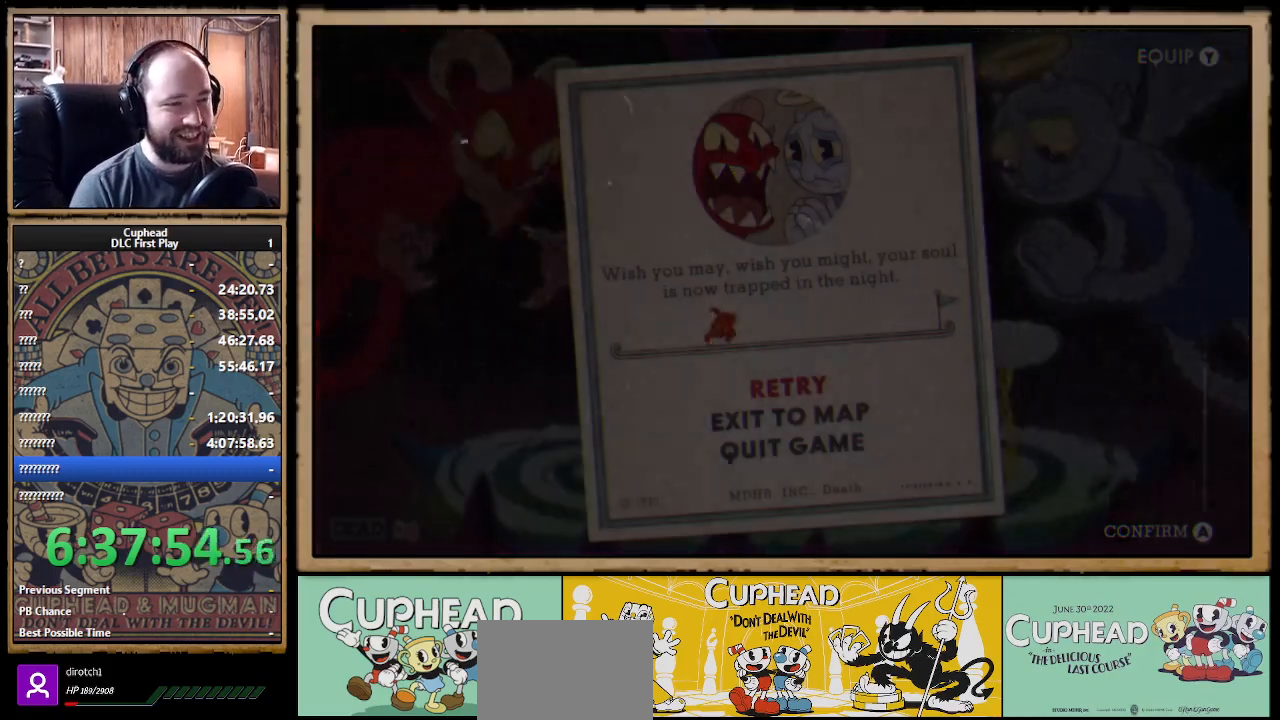
{"buttons": [], "left_stick": "center", "right_stick": "center", "events": [[17, "A", "down"], [117, "A", "up"]]}
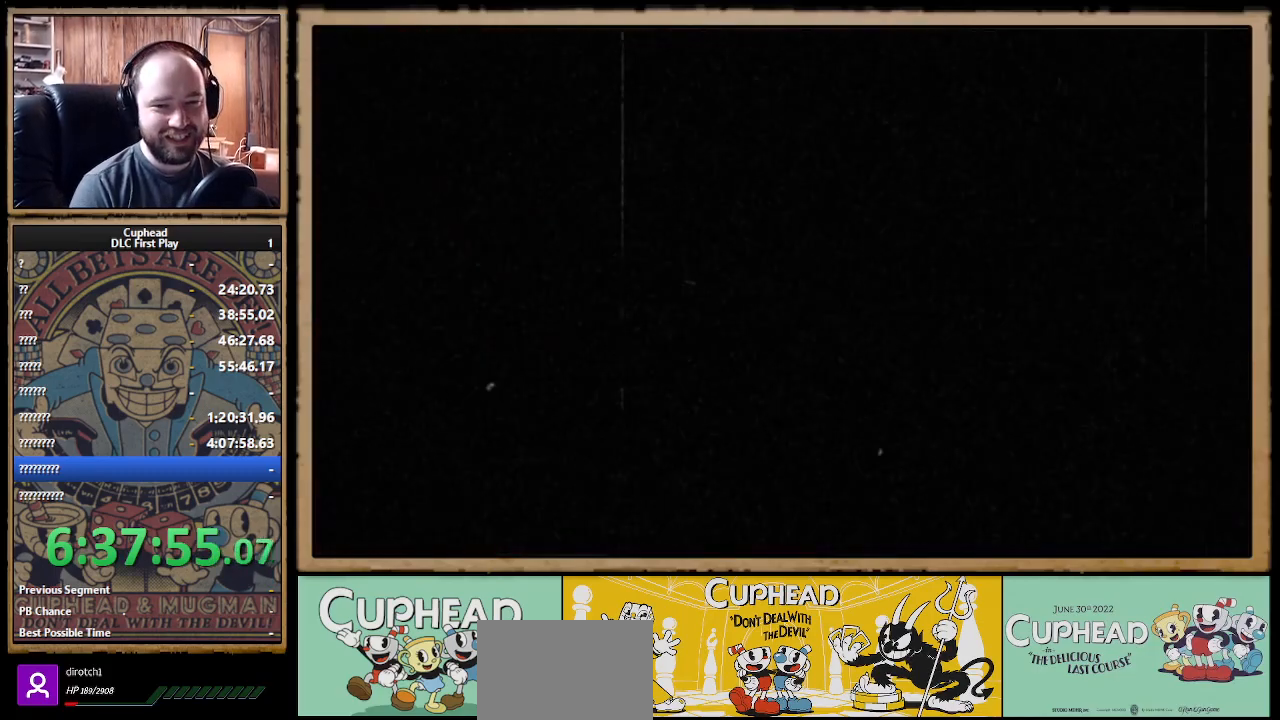
{"buttons": [], "left_stick": "center", "right_stick": "center", "events": []}
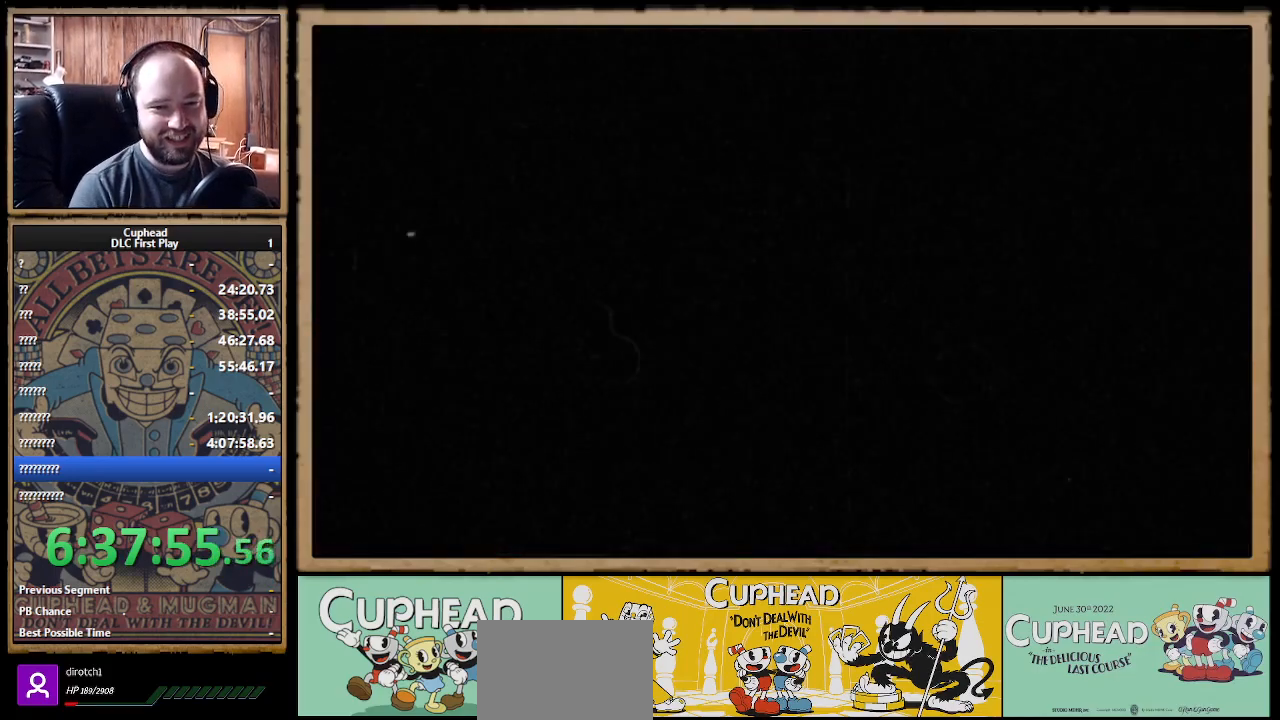
{"buttons": [], "left_stick": "center", "right_stick": "center", "events": []}
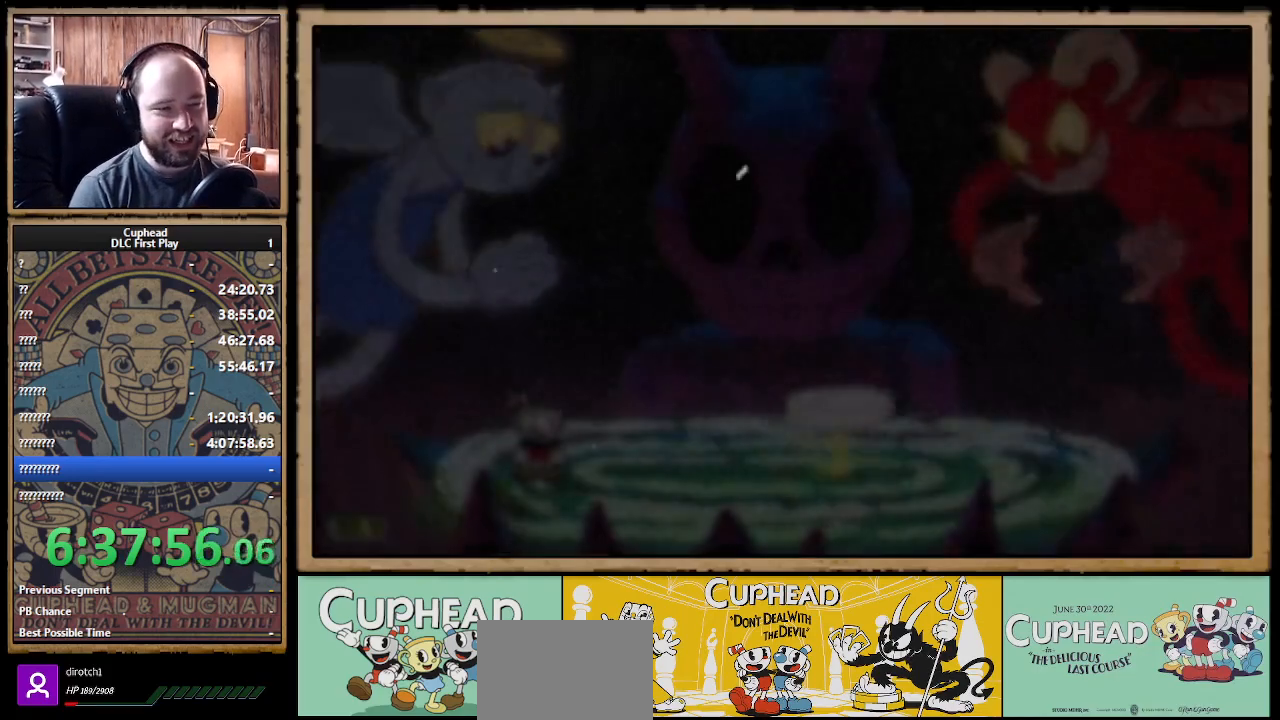
{"buttons": [], "left_stick": "center", "right_stick": "center", "events": []}
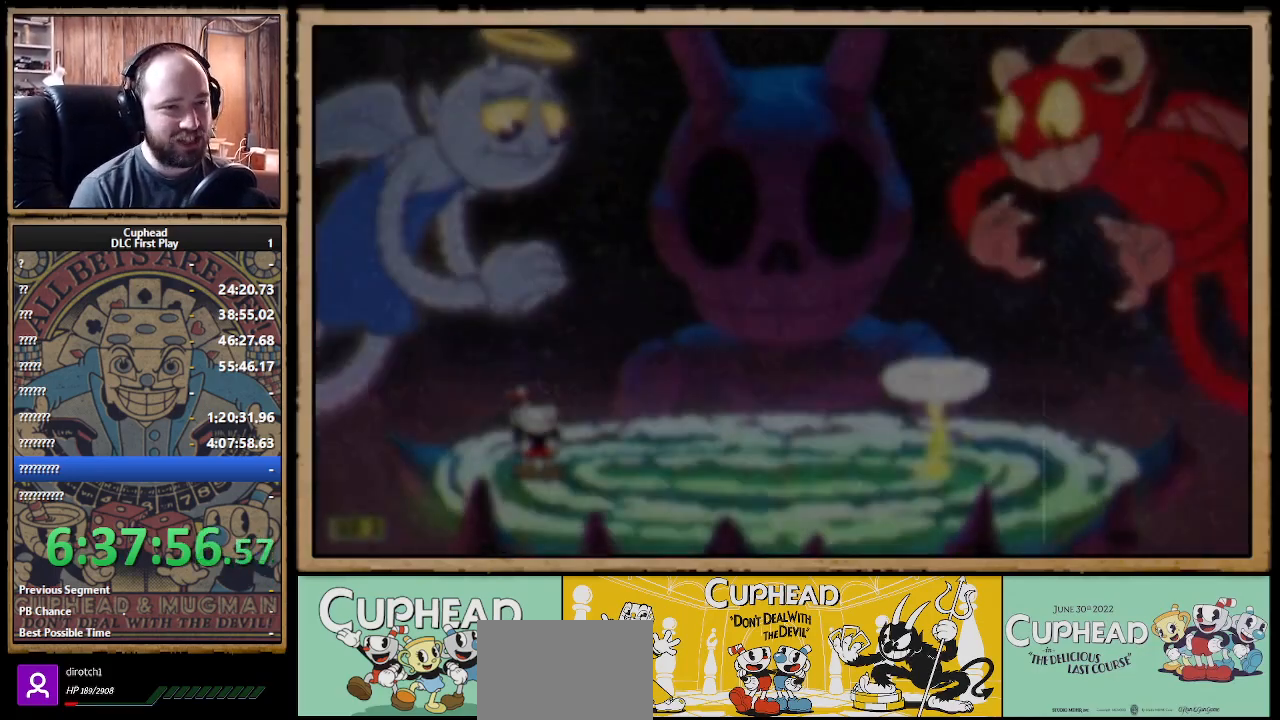
{"buttons": ["X"], "left_stick": "up-right", "right_stick": "center", "events": [[33, "left_stick", "up-right"], [100, "R1", "down"], [150, "X", "down"], [383, "R1", "up"]]}